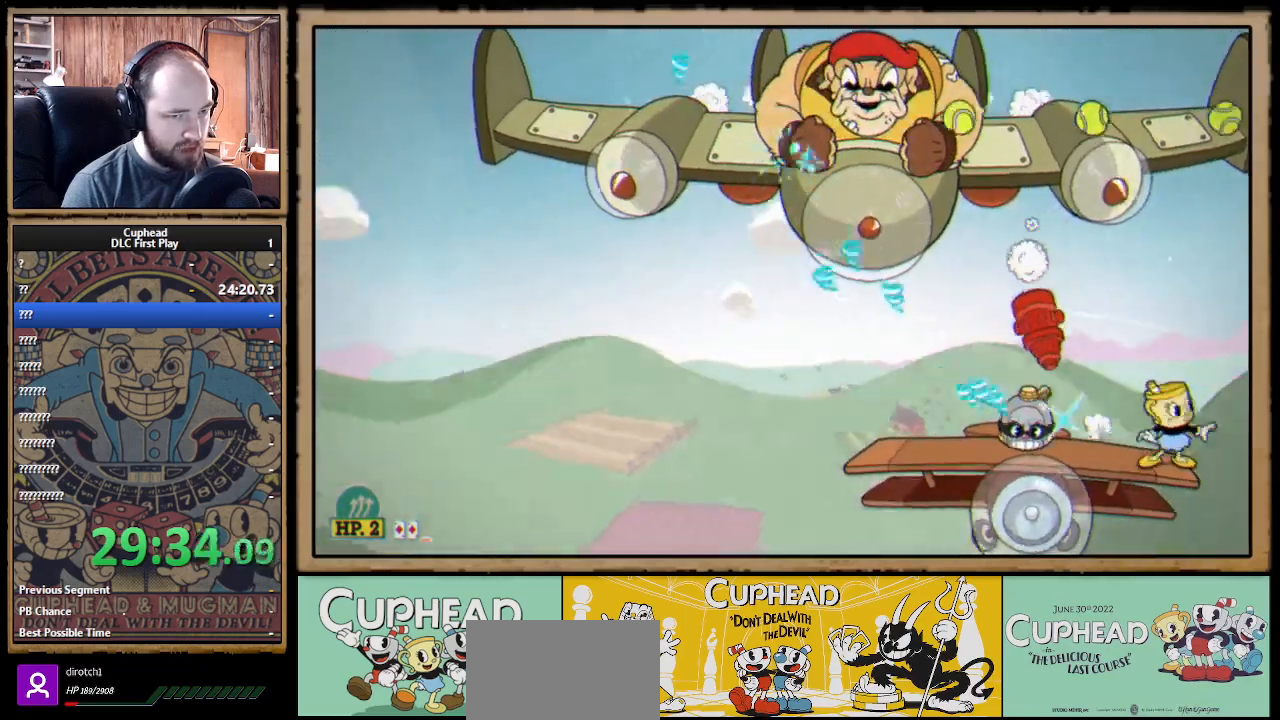
Gameplay with a controller (Xbox layout); each line is a JSON object with the inputs held at the frame after it. "events" lists button and stick changes between this image and that frame as [ms after this image, input, new state], when the widget could be followed in between.
{"buttons": ["X", "R1"], "left_stick": "left", "right_stick": "center", "events": [[17, "R1", "down"], [33, "X", "down"], [150, "left_stick", "center"], [400, "left_stick", "left"]]}
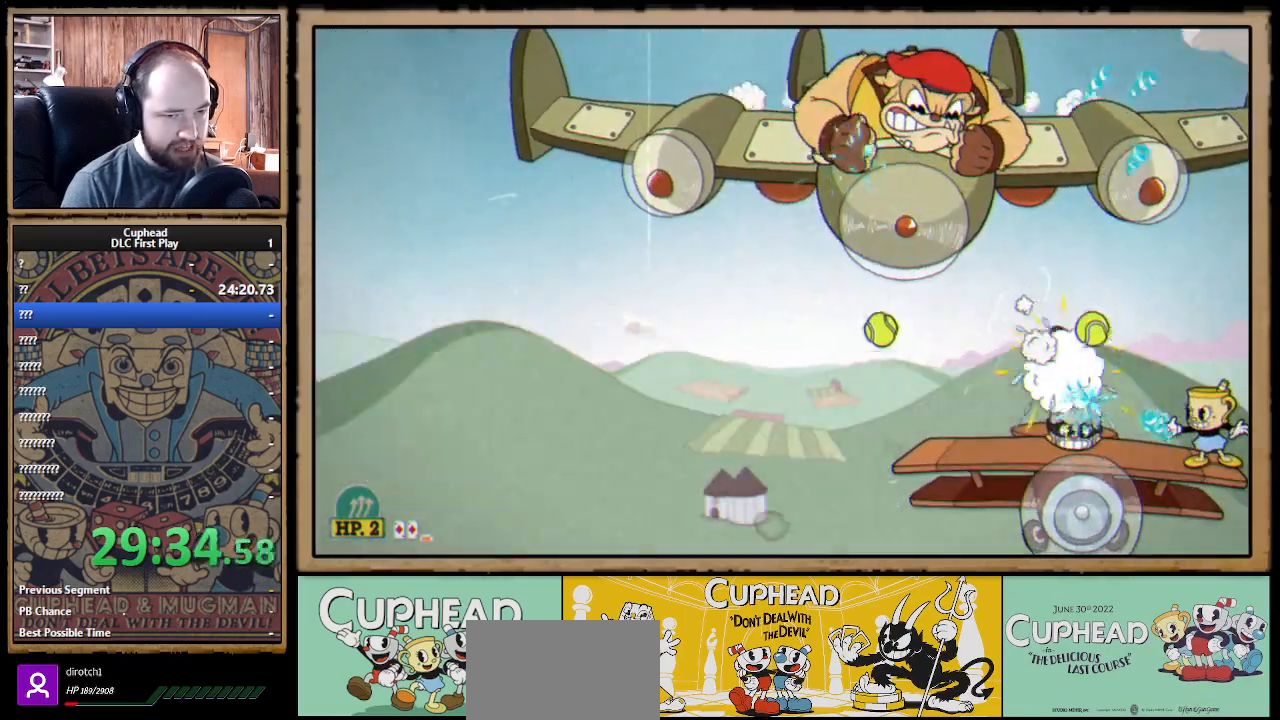
{"buttons": ["X"], "left_stick": "left", "right_stick": "center", "events": [[33, "left_stick", "center"], [133, "R1", "up"], [217, "A", "down"], [267, "left_stick", "left"], [317, "A", "up"]]}
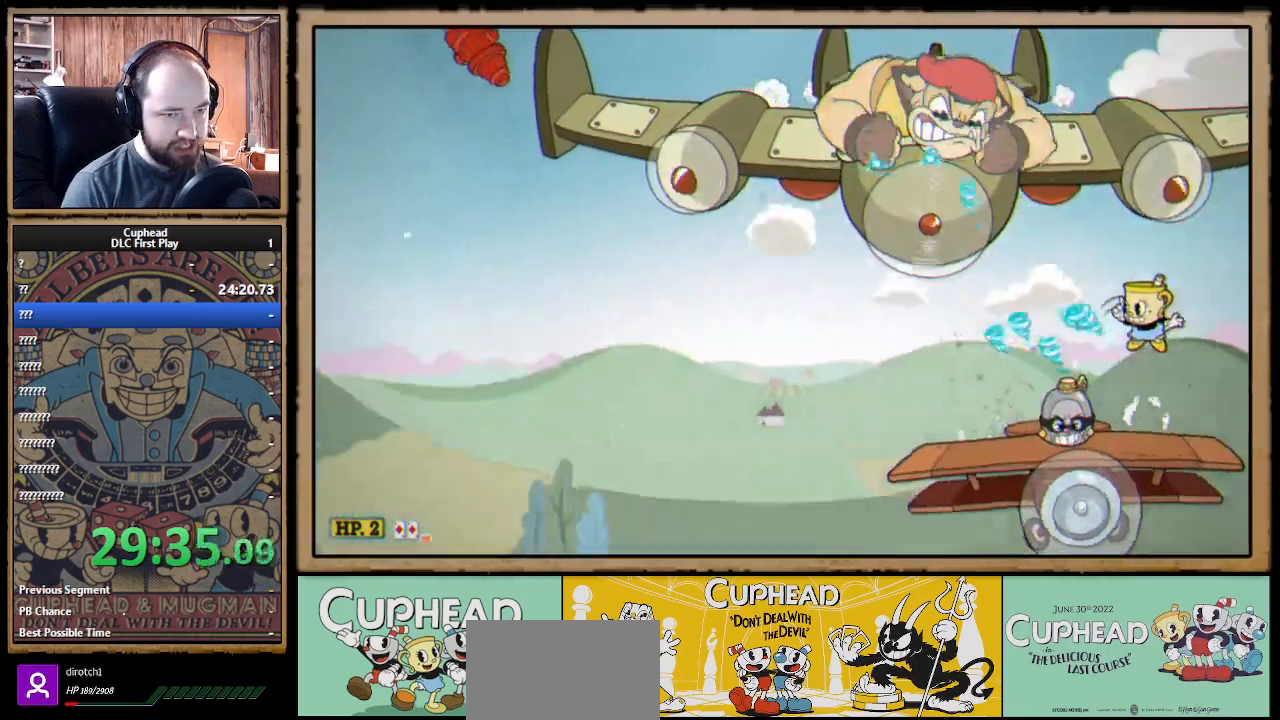
{"buttons": ["X"], "left_stick": "center", "right_stick": "center", "events": [[83, "left_stick", "center"], [267, "A", "down"], [350, "left_stick", "left"], [367, "A", "up"], [500, "left_stick", "center"]]}
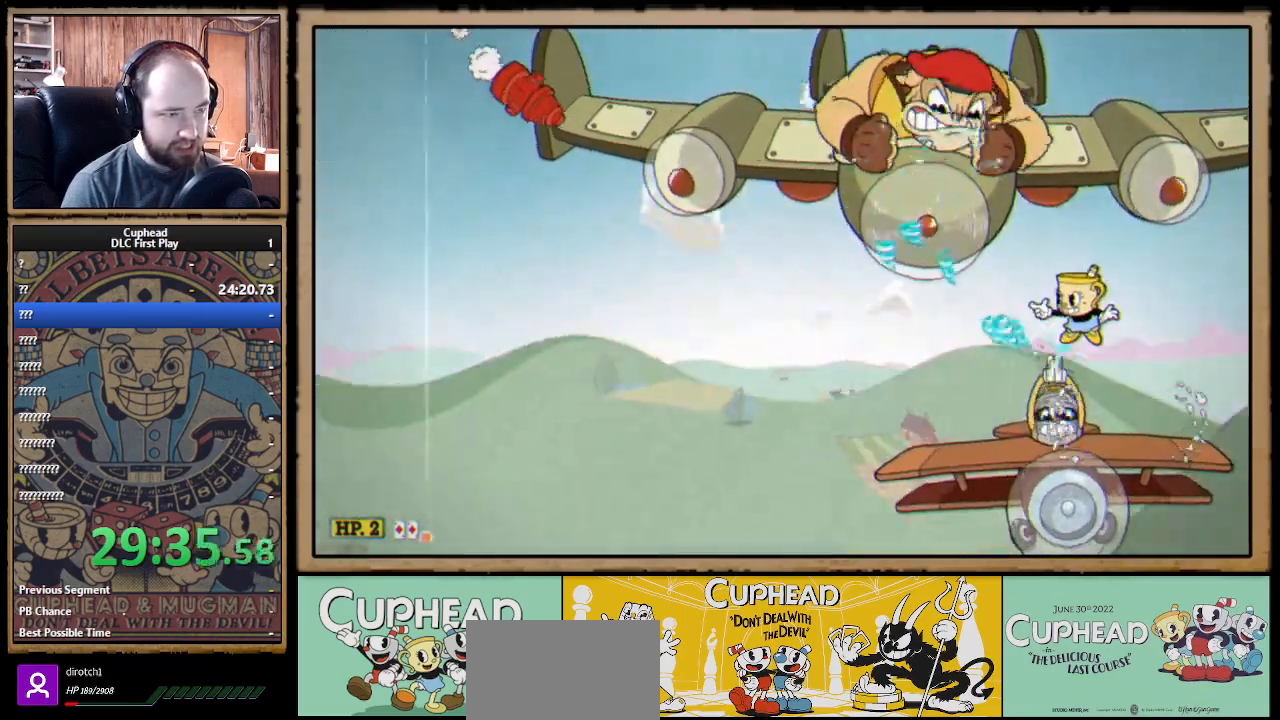
{"buttons": ["A", "X"], "left_stick": "center", "right_stick": "center", "events": [[117, "left_stick", "left"], [250, "left_stick", "center"], [300, "left_stick", "left"], [383, "A", "down"], [483, "left_stick", "center"]]}
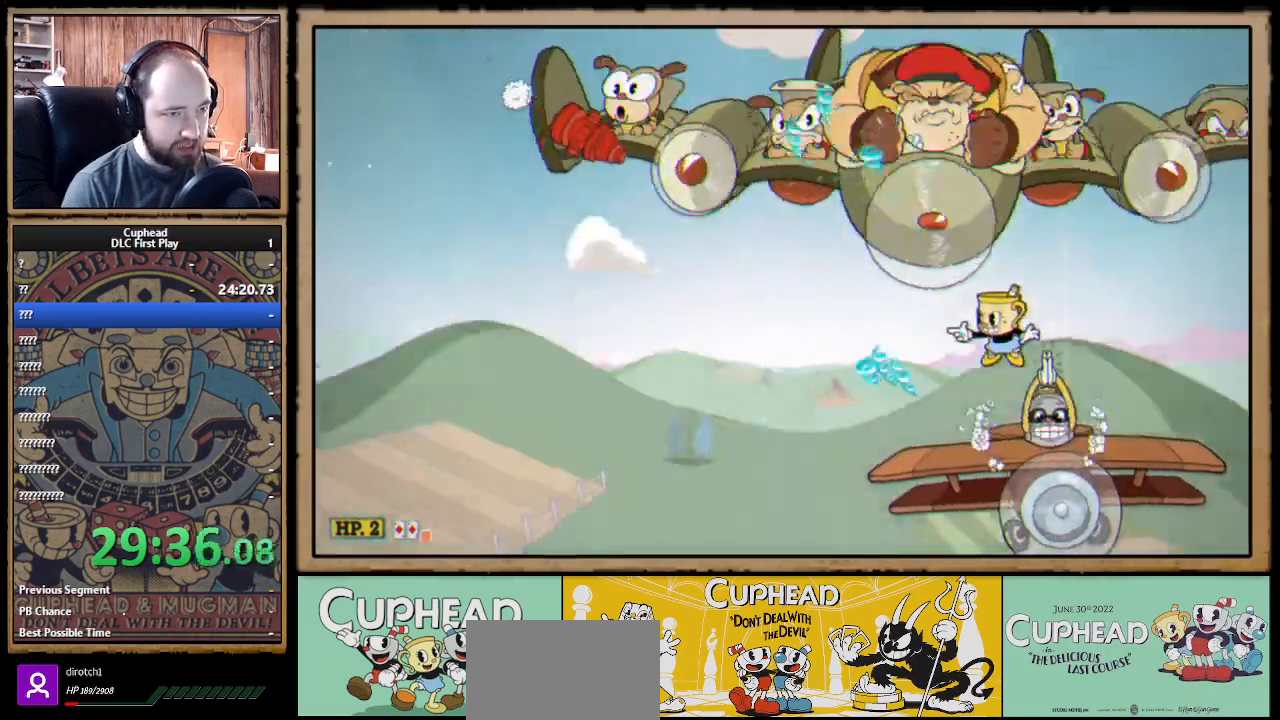
{"buttons": ["X"], "left_stick": "center", "right_stick": "center", "events": [[117, "Y", "down"], [133, "A", "up"], [167, "L1", "down"], [217, "L1", "up"], [217, "Y", "up"], [267, "L1", "down"], [350, "L1", "up"]]}
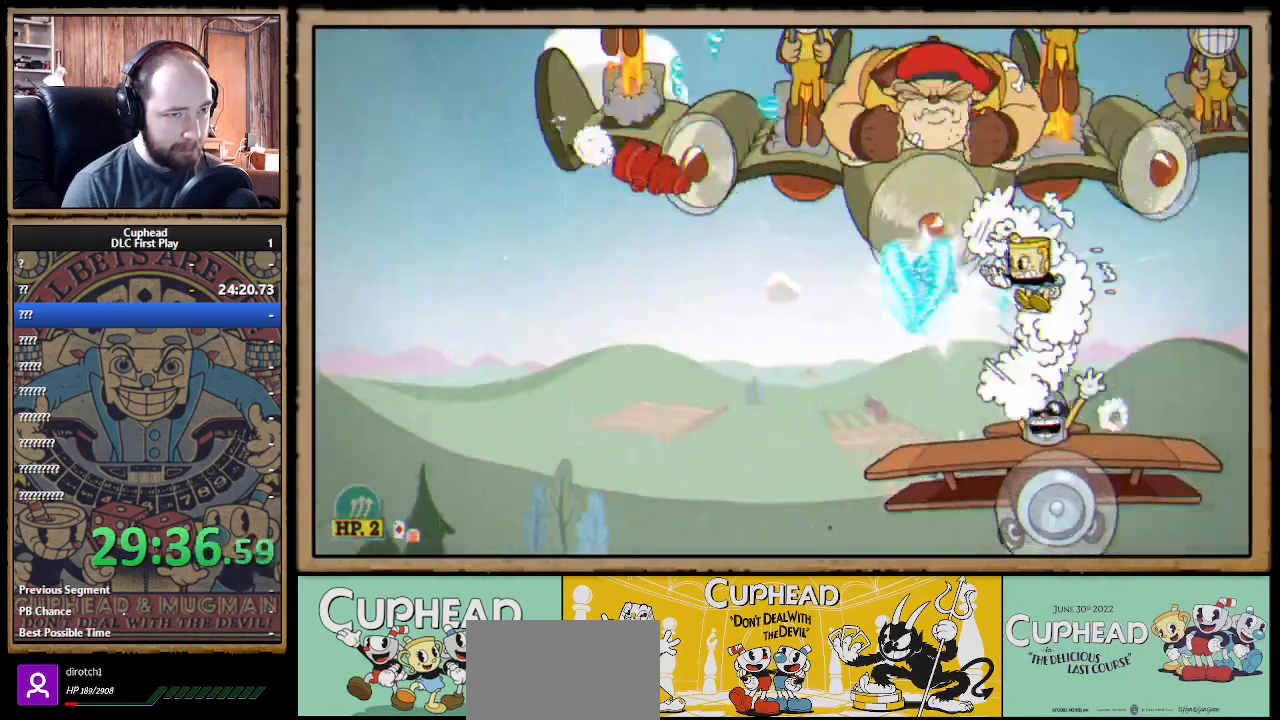
{"buttons": ["X"], "left_stick": "center", "right_stick": "center", "events": []}
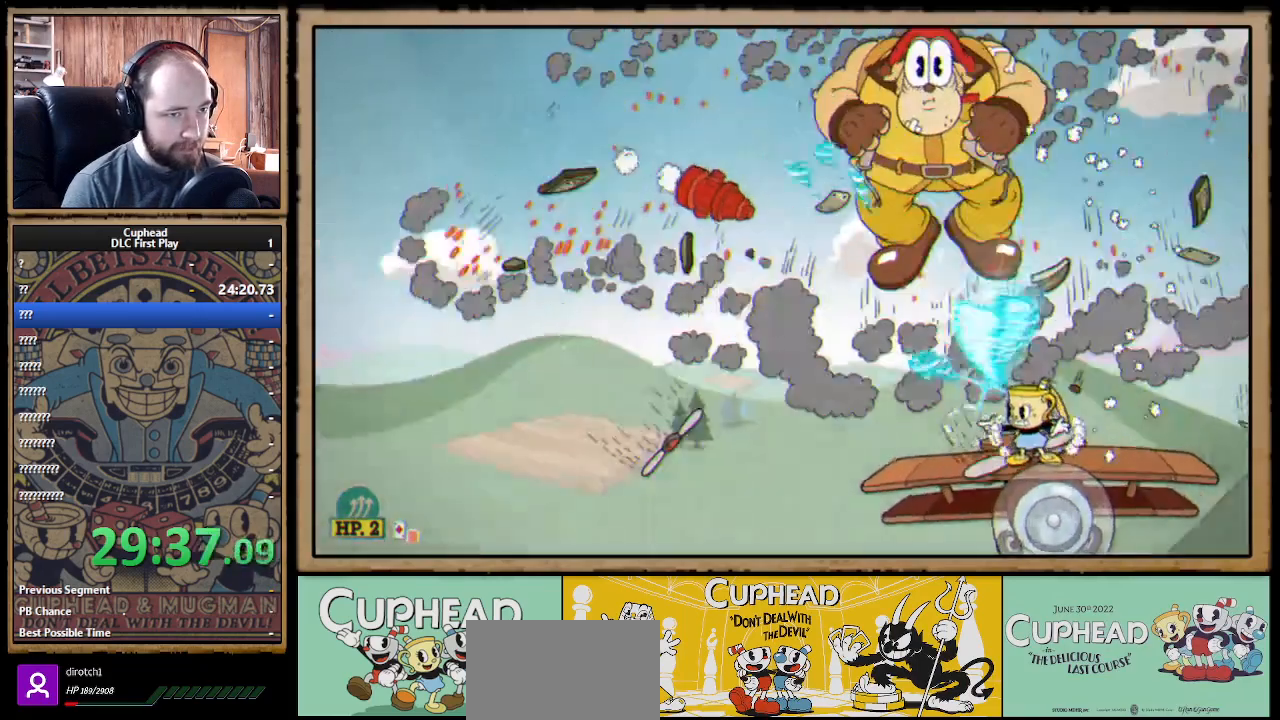
{"buttons": ["X"], "left_stick": "center", "right_stick": "center", "events": [[317, "left_stick", "left"], [433, "left_stick", "center"]]}
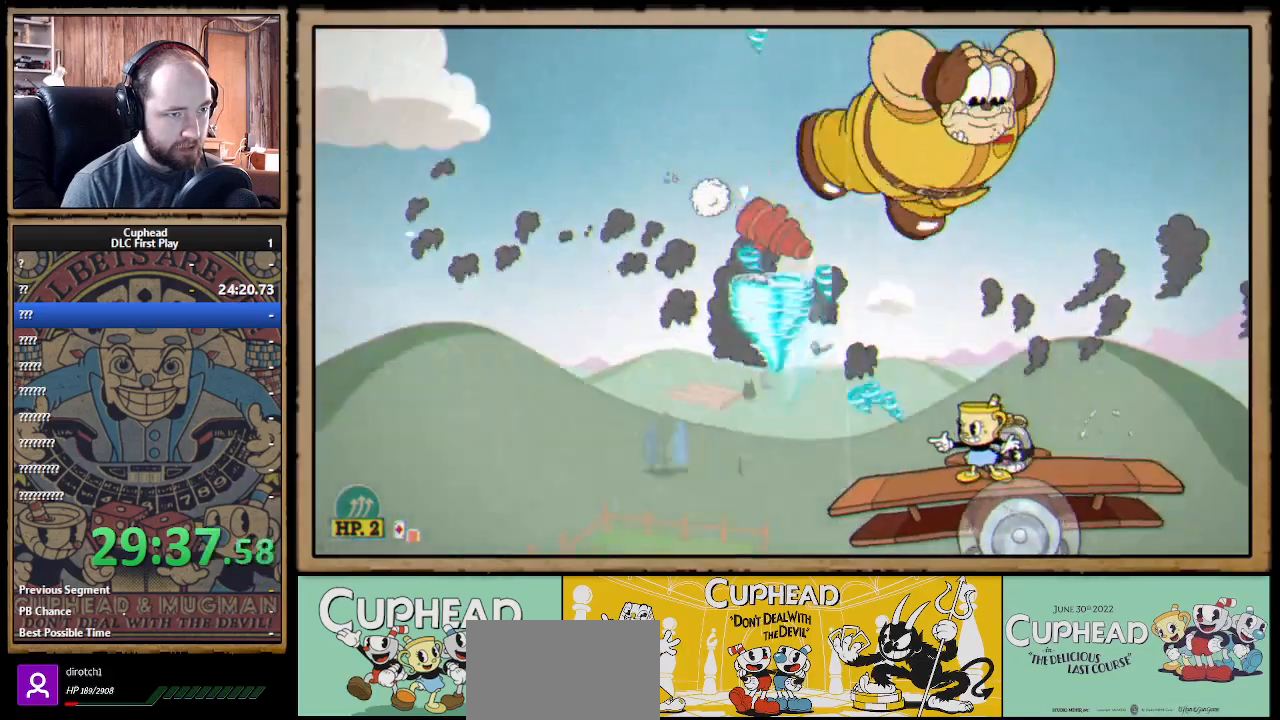
{"buttons": ["X"], "left_stick": "left", "right_stick": "center", "events": [[500, "left_stick", "left"]]}
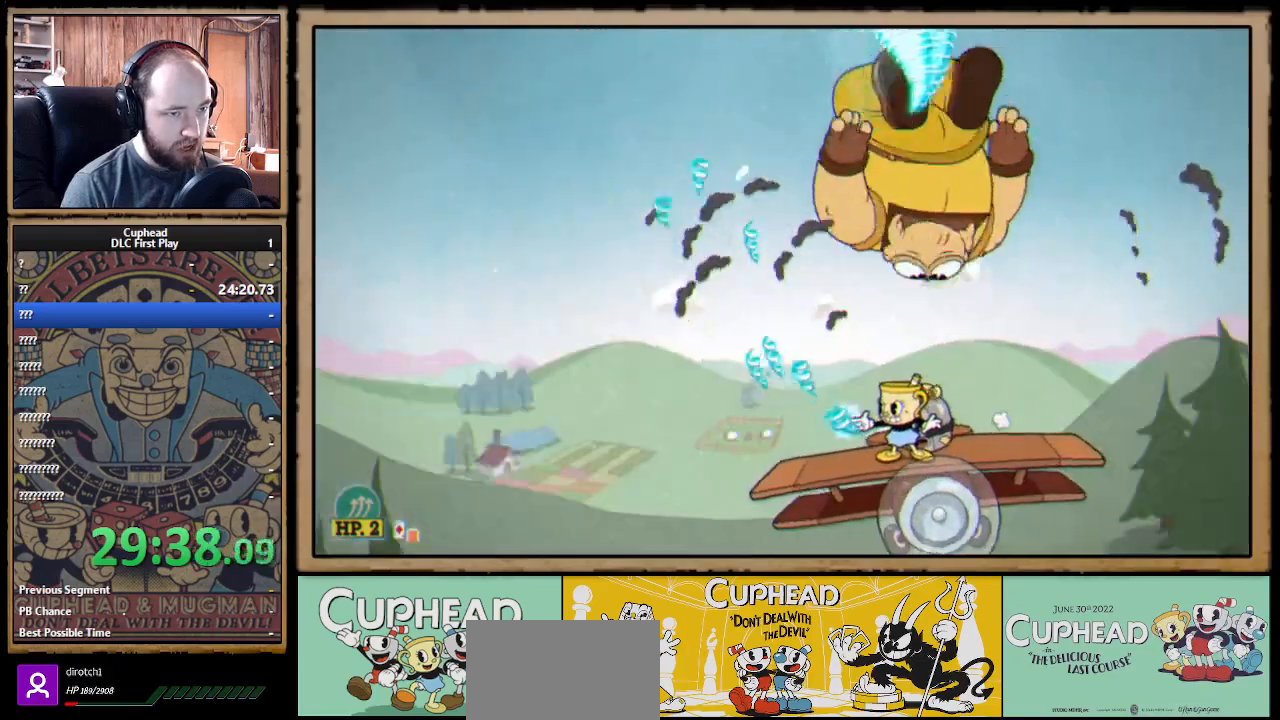
{"buttons": ["X", "R1"], "left_stick": "center", "right_stick": "center", "events": [[100, "R1", "down"], [150, "left_stick", "right"], [367, "left_stick", "center"]]}
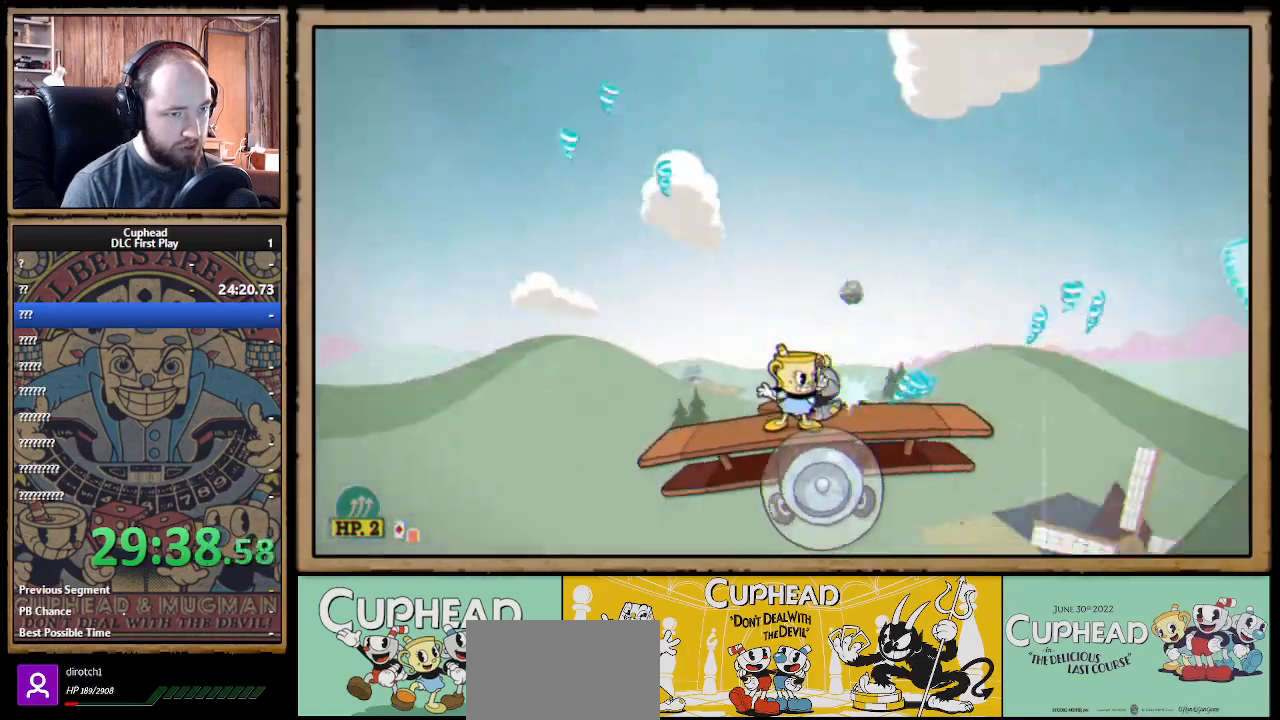
{"buttons": ["X", "R1"], "left_stick": "center", "right_stick": "center", "events": []}
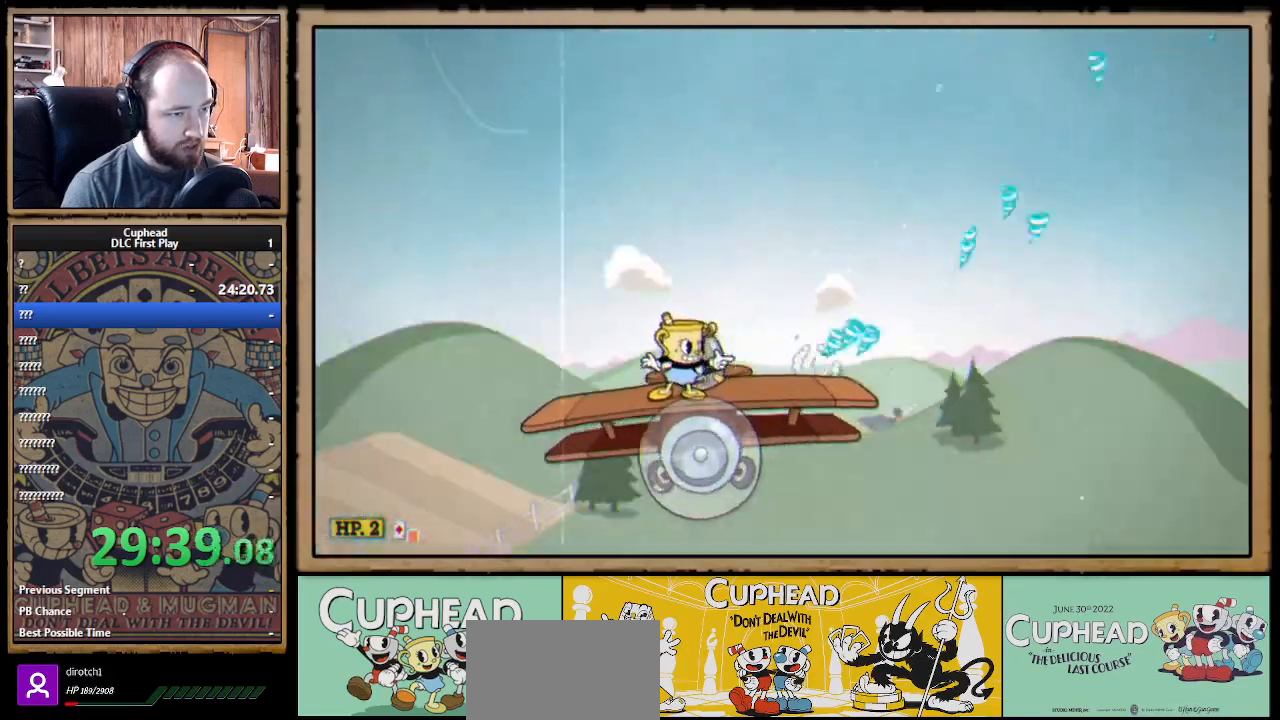
{"buttons": ["X", "R1"], "left_stick": "center", "right_stick": "center", "events": []}
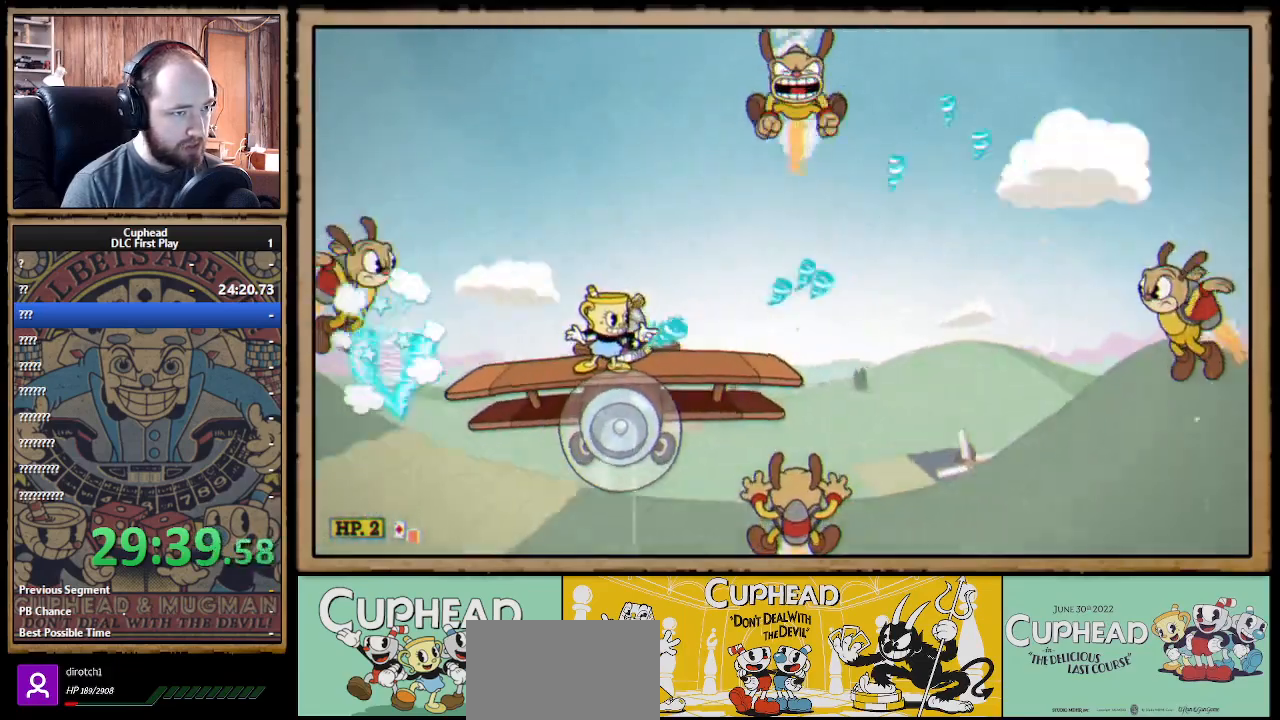
{"buttons": ["X"], "left_stick": "center", "right_stick": "center", "events": [[400, "R1", "up"]]}
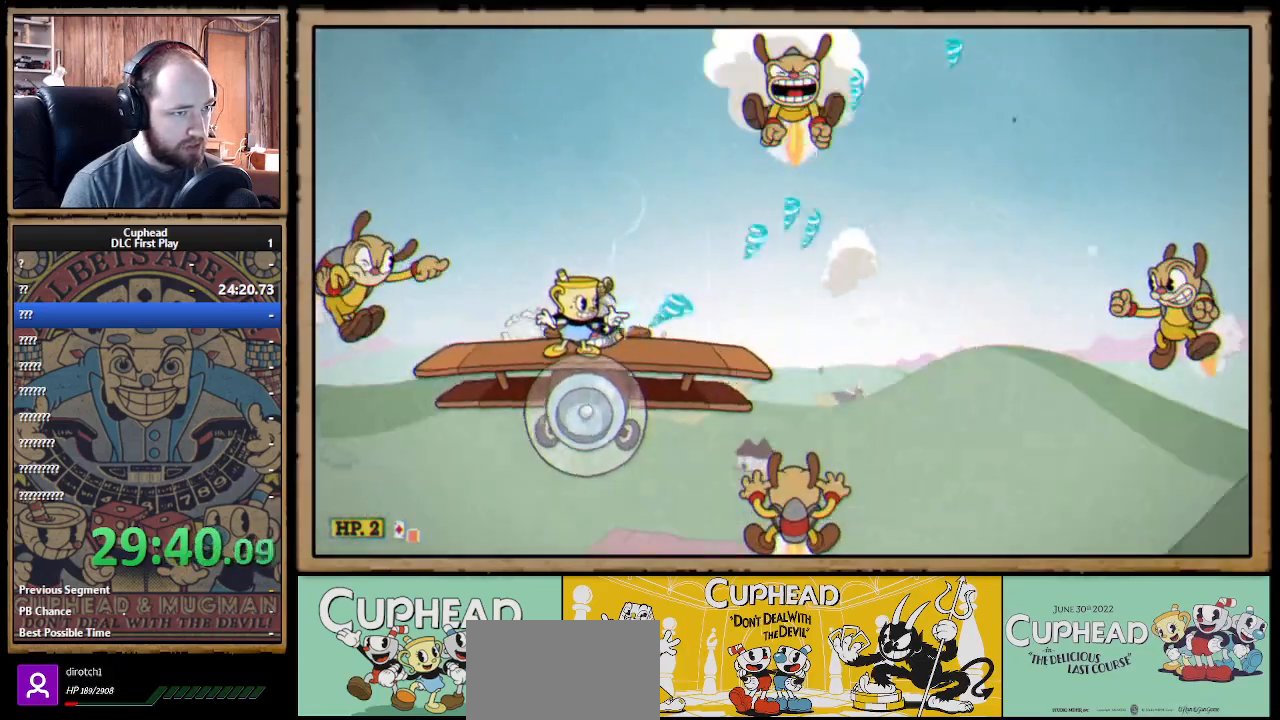
{"buttons": ["A", "X"], "left_stick": "right", "right_stick": "center", "events": [[383, "A", "down"], [450, "left_stick", "right"]]}
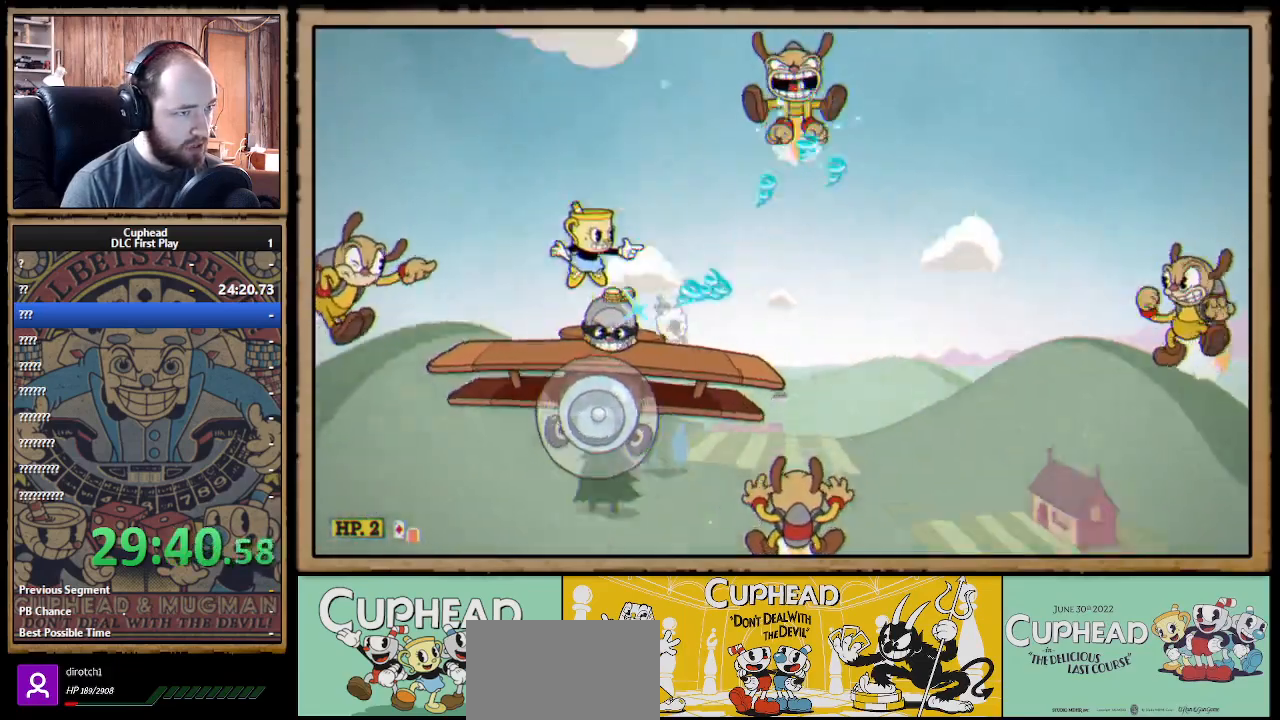
{"buttons": ["X"], "left_stick": "right", "right_stick": "center", "events": [[17, "A", "up"], [117, "left_stick", "center"], [417, "left_stick", "right"]]}
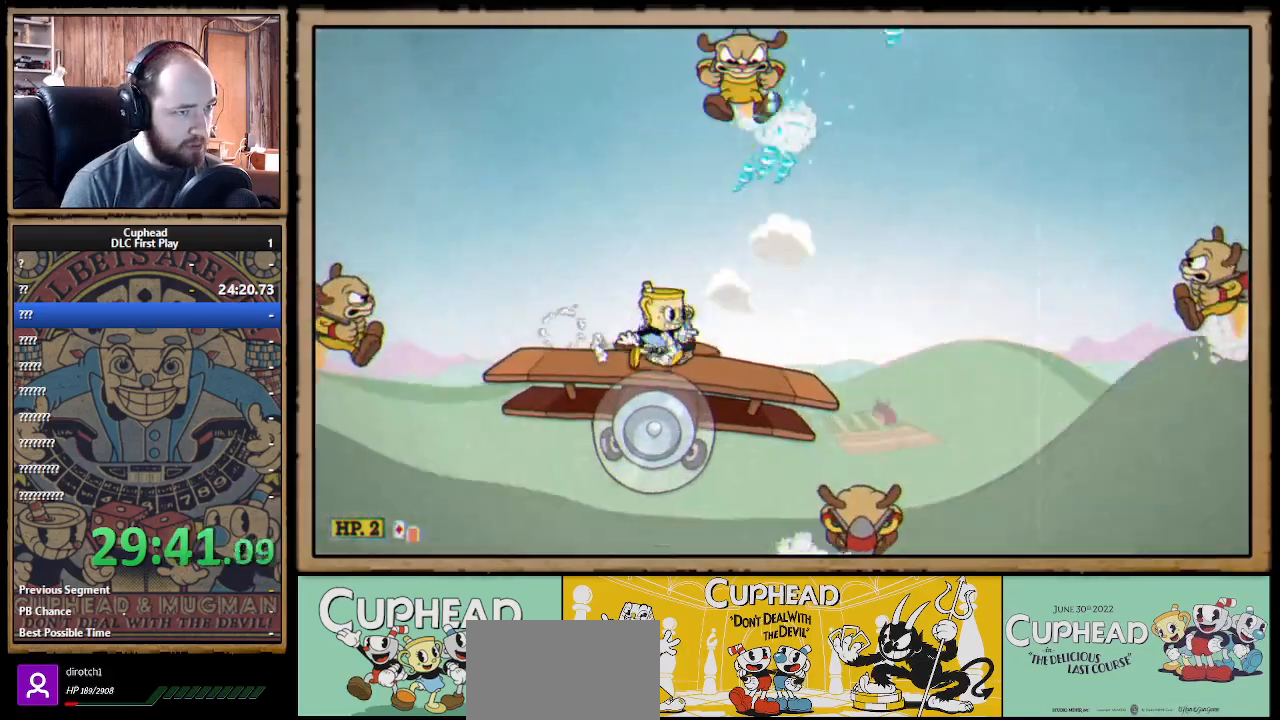
{"buttons": ["X"], "left_stick": "center", "right_stick": "center", "events": [[50, "A", "down"], [50, "left_stick", "center"], [100, "A", "up"], [133, "left_stick", "right"], [400, "left_stick", "center"]]}
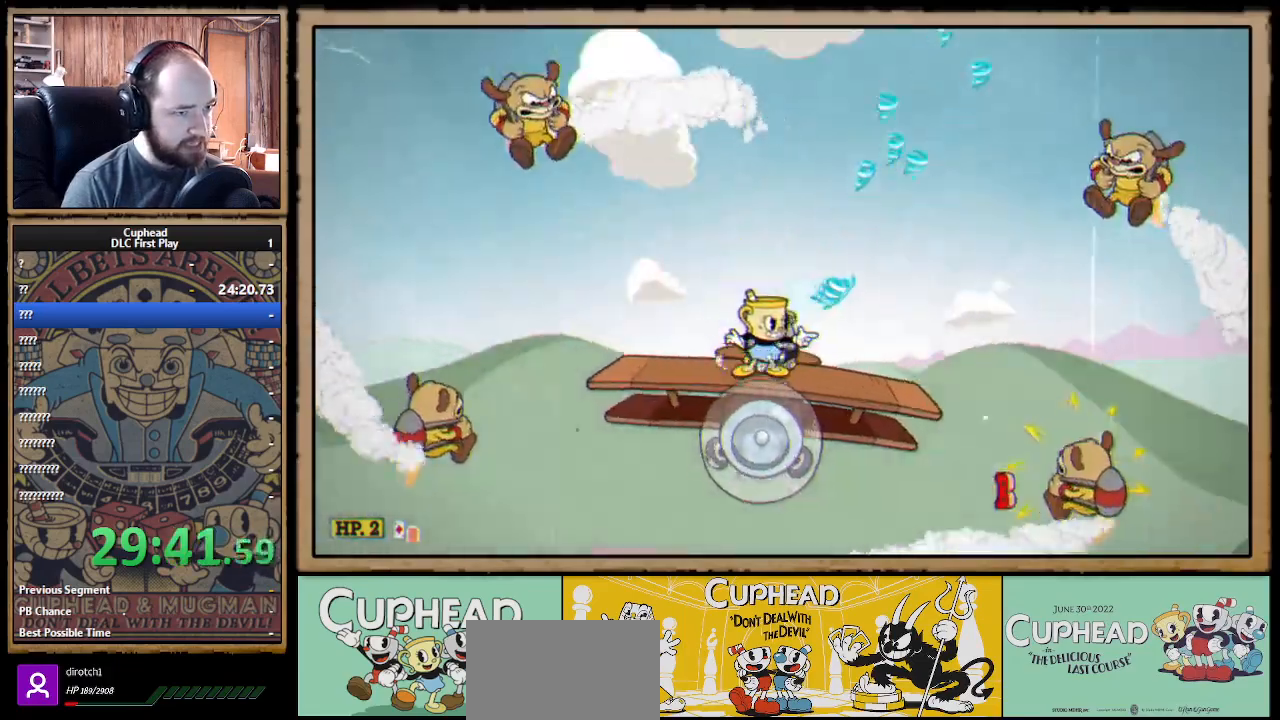
{"buttons": ["X"], "left_stick": "center", "right_stick": "center", "events": [[100, "A", "down"], [183, "A", "up"]]}
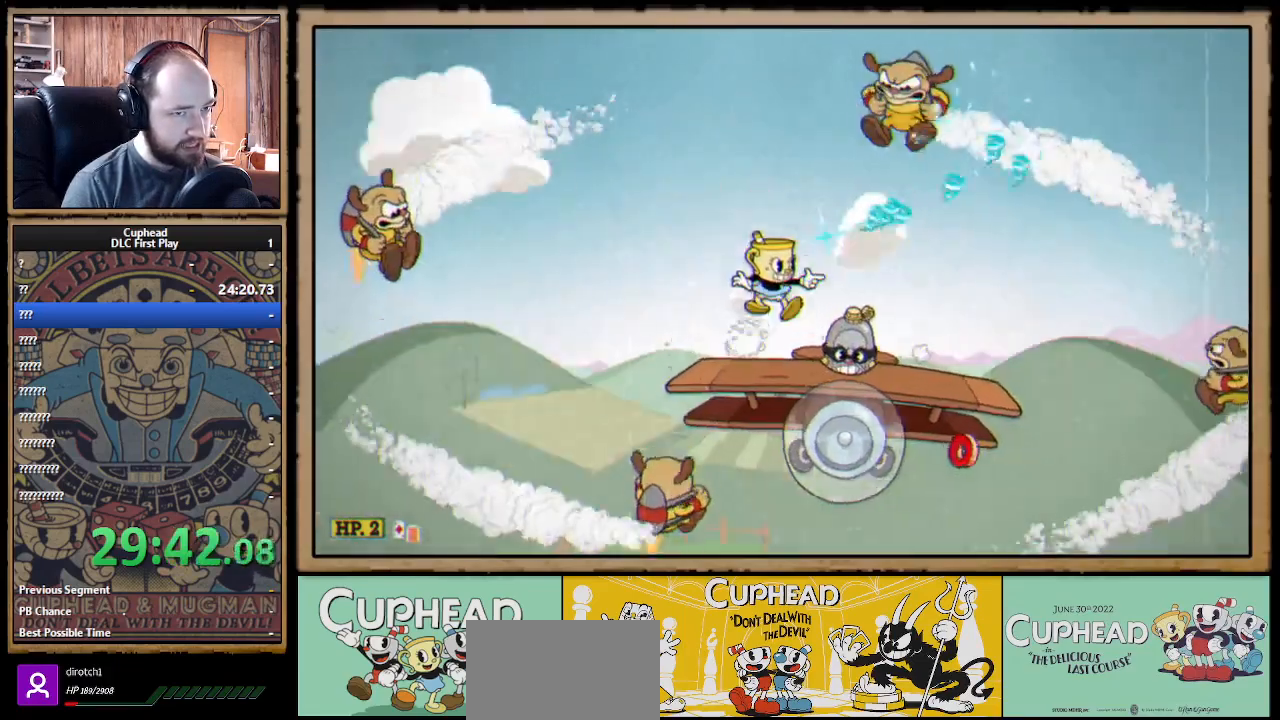
{"buttons": ["X"], "left_stick": "center", "right_stick": "center", "events": [[167, "left_stick", "right"], [317, "A", "down"], [383, "A", "up"], [383, "left_stick", "center"]]}
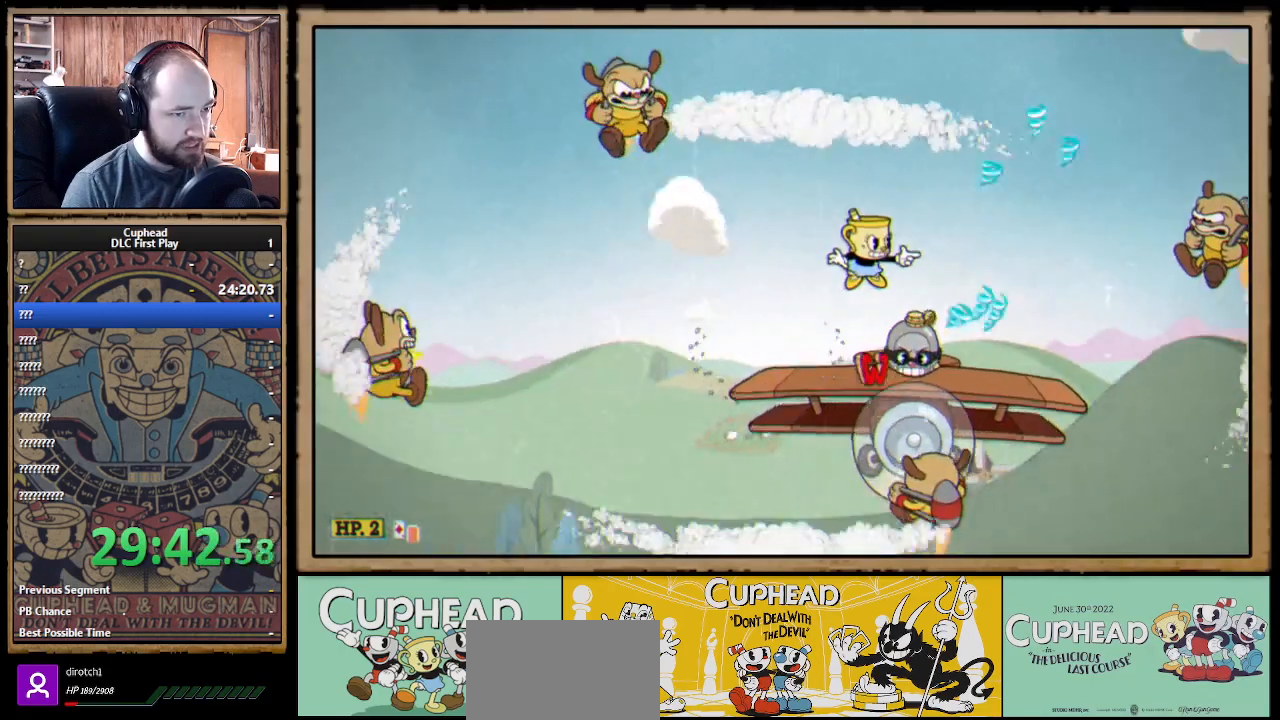
{"buttons": ["X"], "left_stick": "center", "right_stick": "center", "events": [[167, "left_stick", "right"], [317, "left_stick", "center"], [383, "A", "down"], [467, "A", "up"]]}
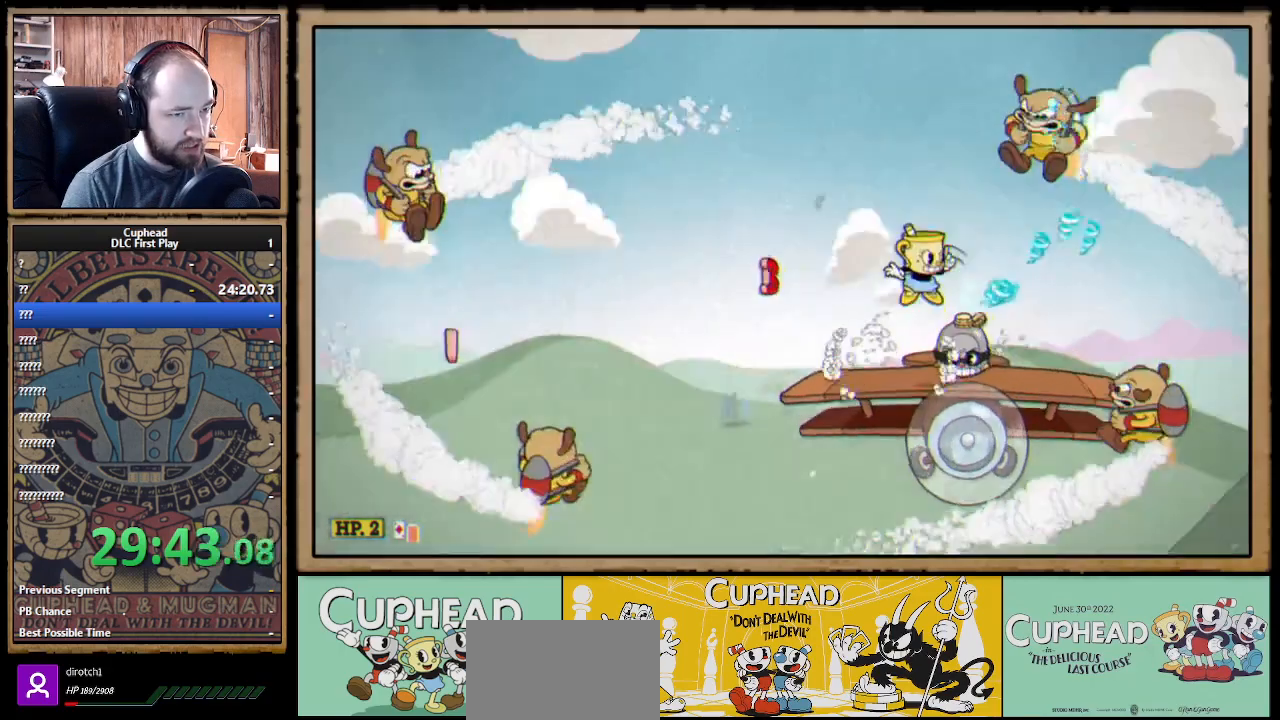
{"buttons": ["X", "R1"], "left_stick": "center", "right_stick": "center", "events": [[350, "left_stick", "up-left"], [483, "R1", "down"], [483, "left_stick", "center"]]}
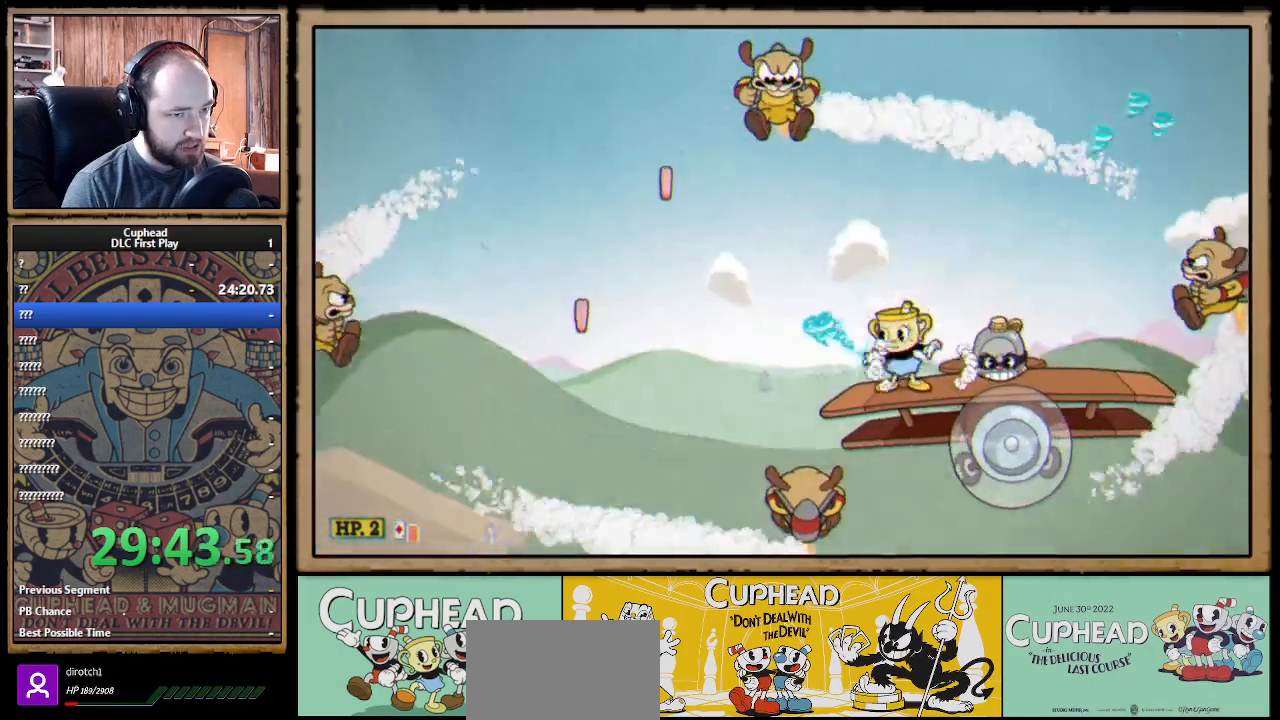
{"buttons": ["X"], "left_stick": "center", "right_stick": "center", "events": [[467, "R1", "up"]]}
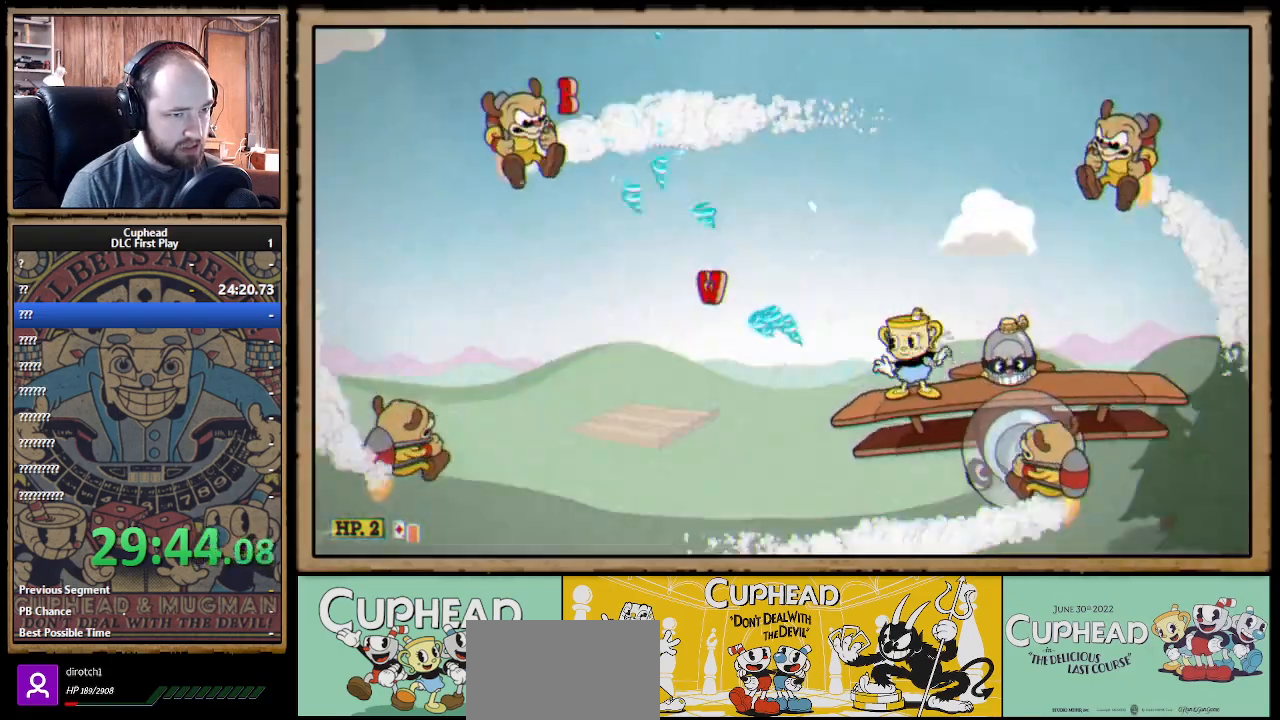
{"buttons": ["X"], "left_stick": "right", "right_stick": "center", "events": [[33, "left_stick", "right"], [167, "R1", "down"], [167, "left_stick", "up-right"], [317, "left_stick", "right"], [500, "R1", "up"]]}
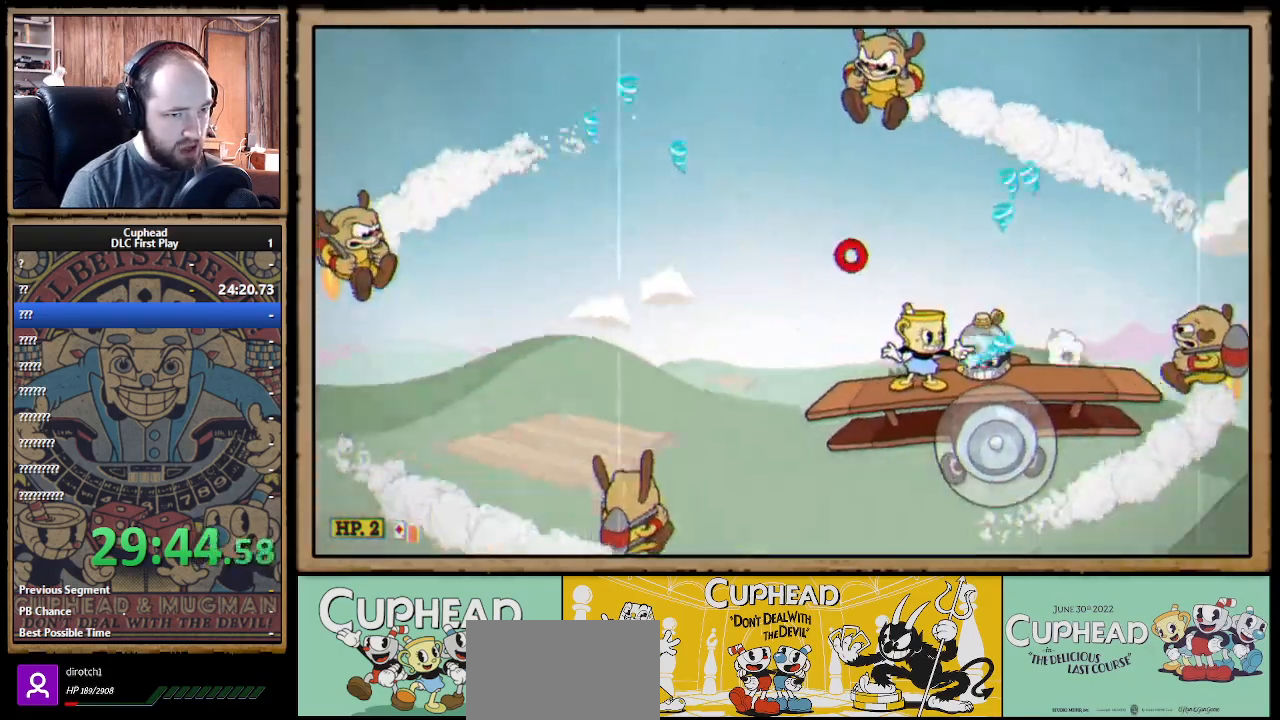
{"buttons": ["X", "R1"], "left_stick": "up", "right_stick": "center", "events": [[50, "left_stick", "up-right"], [67, "L1", "down"], [83, "R1", "down"], [167, "L1", "up"], [300, "left_stick", "up"]]}
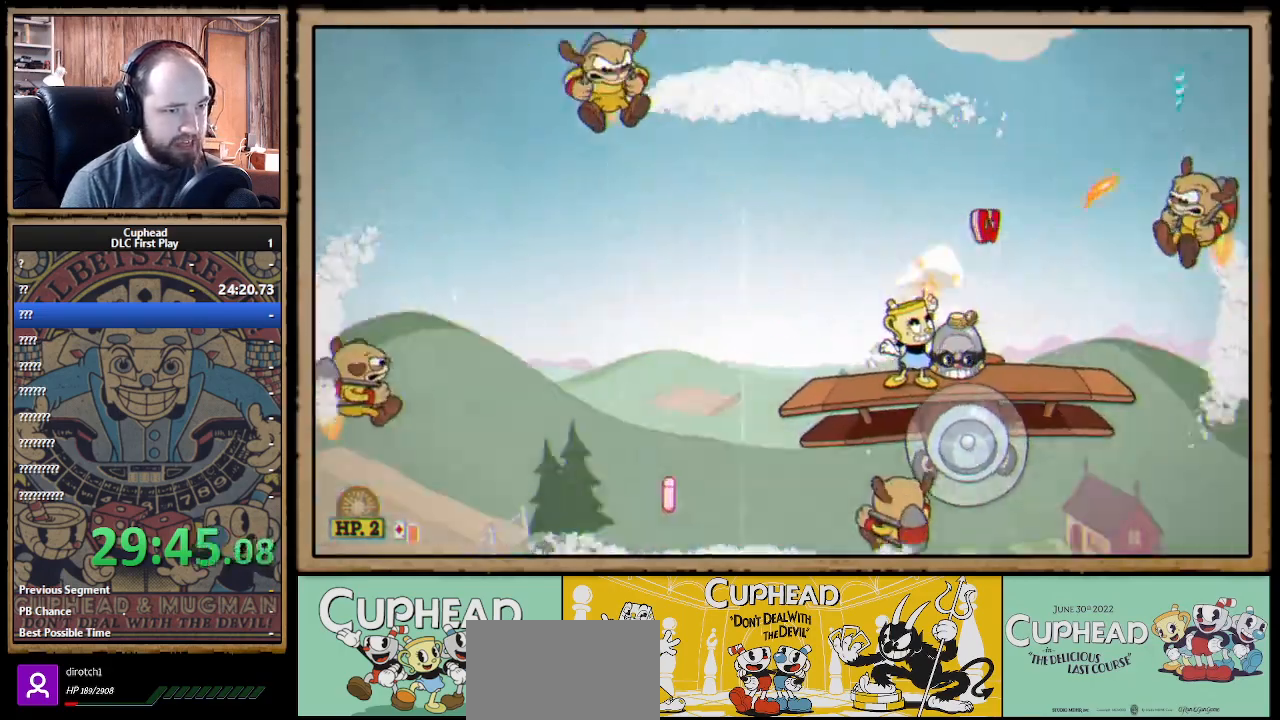
{"buttons": ["X", "R1"], "left_stick": "up", "right_stick": "center", "events": []}
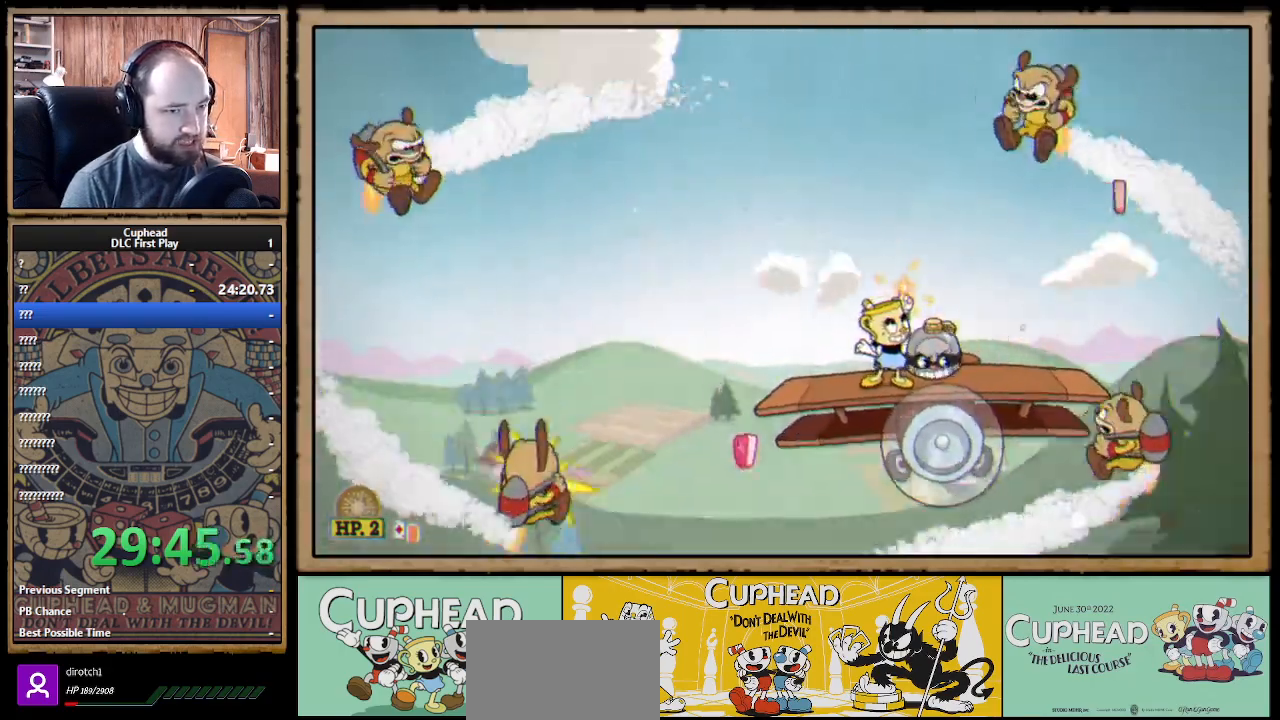
{"buttons": ["A", "X"], "left_stick": "up-left", "right_stick": "center", "events": [[83, "R1", "up"], [117, "left_stick", "center"], [183, "left_stick", "right"], [333, "left_stick", "up-left"], [350, "A", "down"]]}
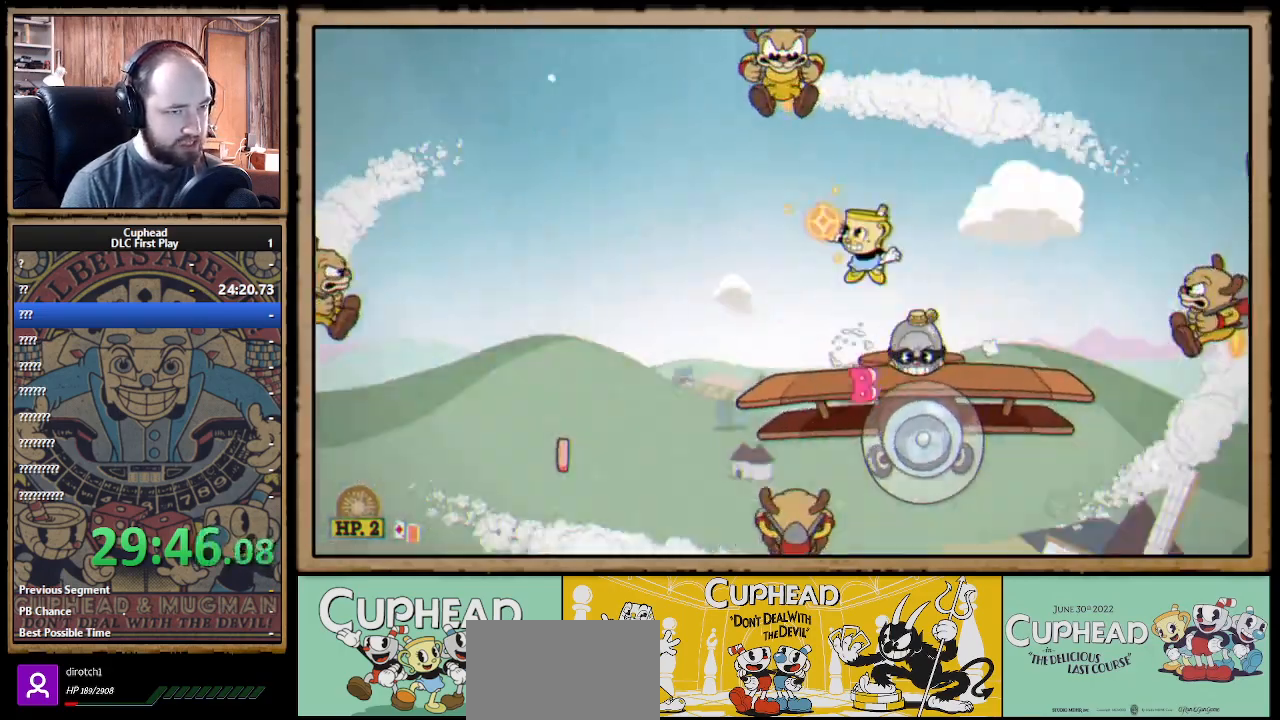
{"buttons": ["X"], "left_stick": "right", "right_stick": "center", "events": [[83, "A", "up"], [150, "X", "up"], [183, "X", "down"], [417, "left_stick", "right"]]}
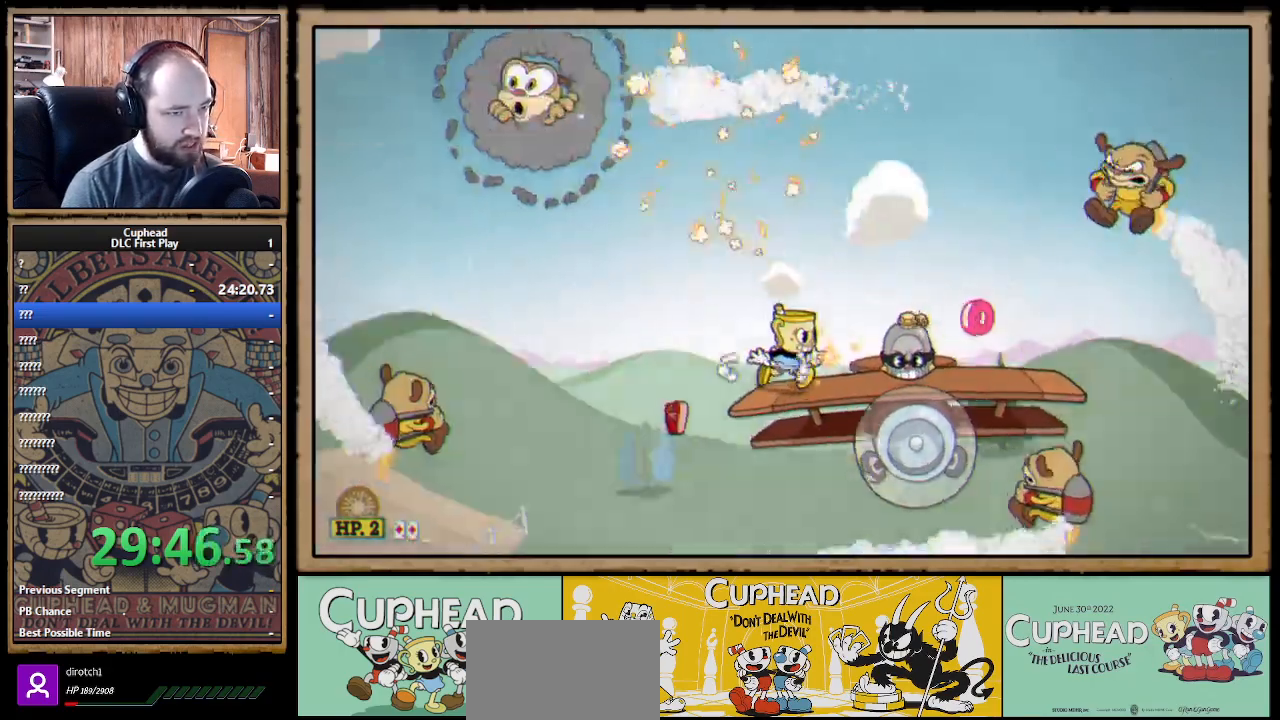
{"buttons": ["A", "X"], "left_stick": "left", "right_stick": "center", "events": [[317, "left_stick", "center"], [350, "A", "down"], [433, "left_stick", "left"]]}
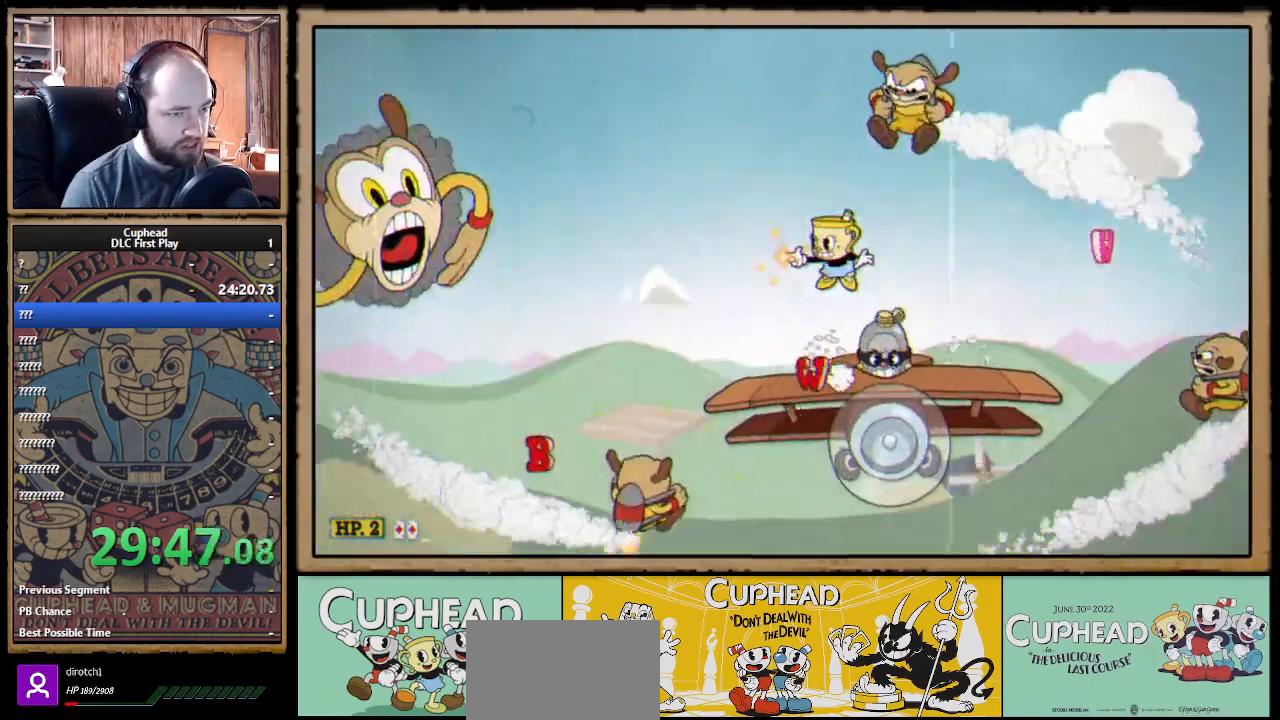
{"buttons": ["X"], "left_stick": "center", "right_stick": "center", "events": [[50, "A", "up"], [283, "left_stick", "right"], [450, "left_stick", "center"]]}
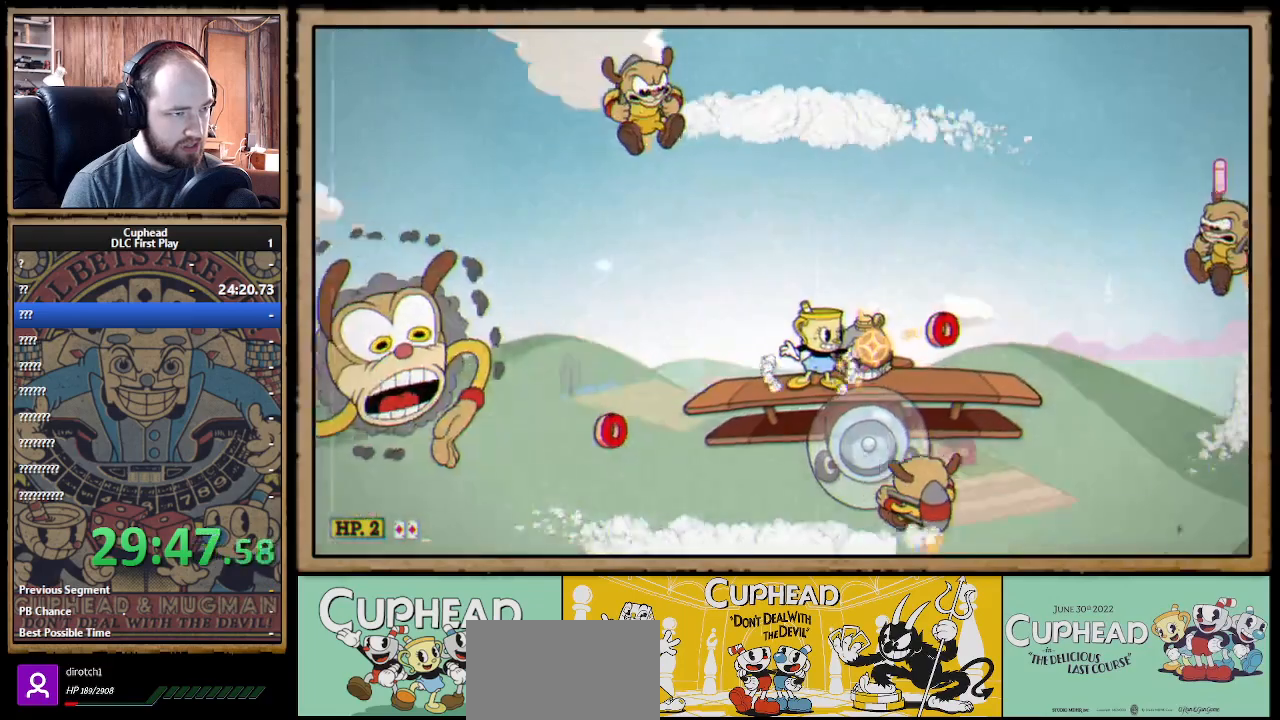
{"buttons": ["X"], "left_stick": "left", "right_stick": "center", "events": [[100, "left_stick", "left"], [150, "A", "down"], [383, "A", "up"], [400, "X", "up"], [450, "X", "down"]]}
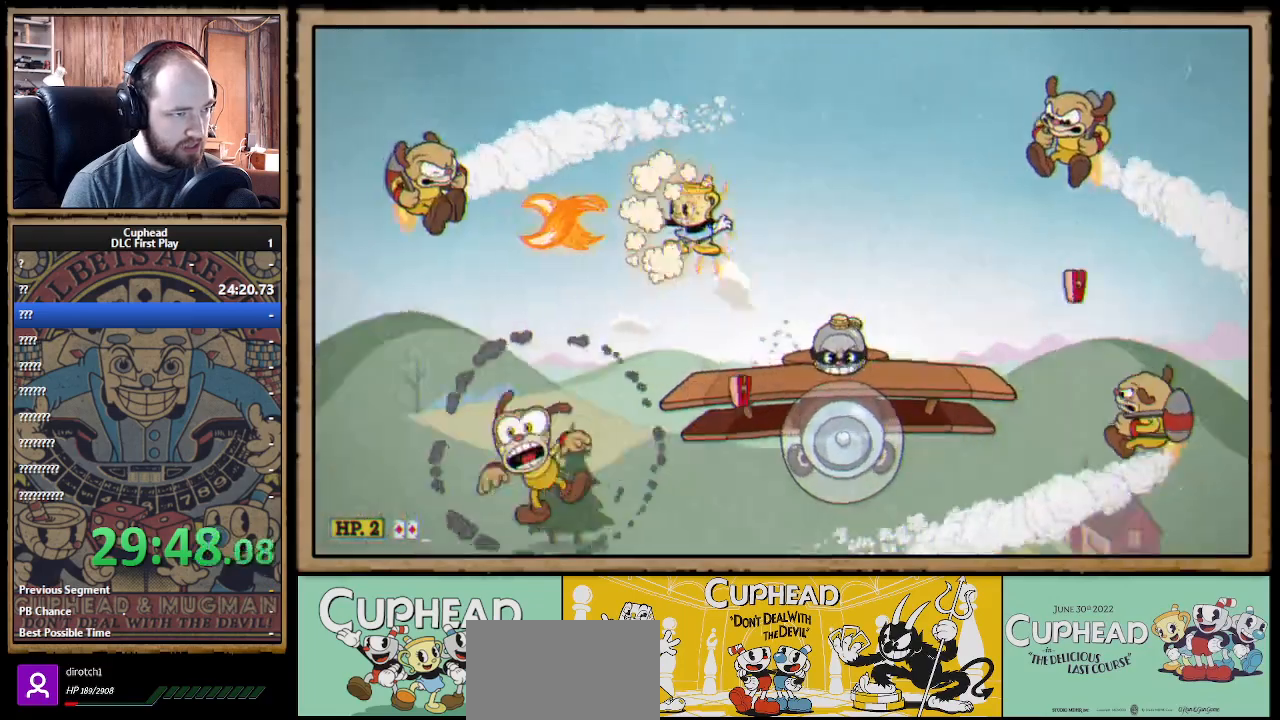
{"buttons": ["X"], "left_stick": "center", "right_stick": "center", "events": [[167, "left_stick", "right"], [317, "left_stick", "center"]]}
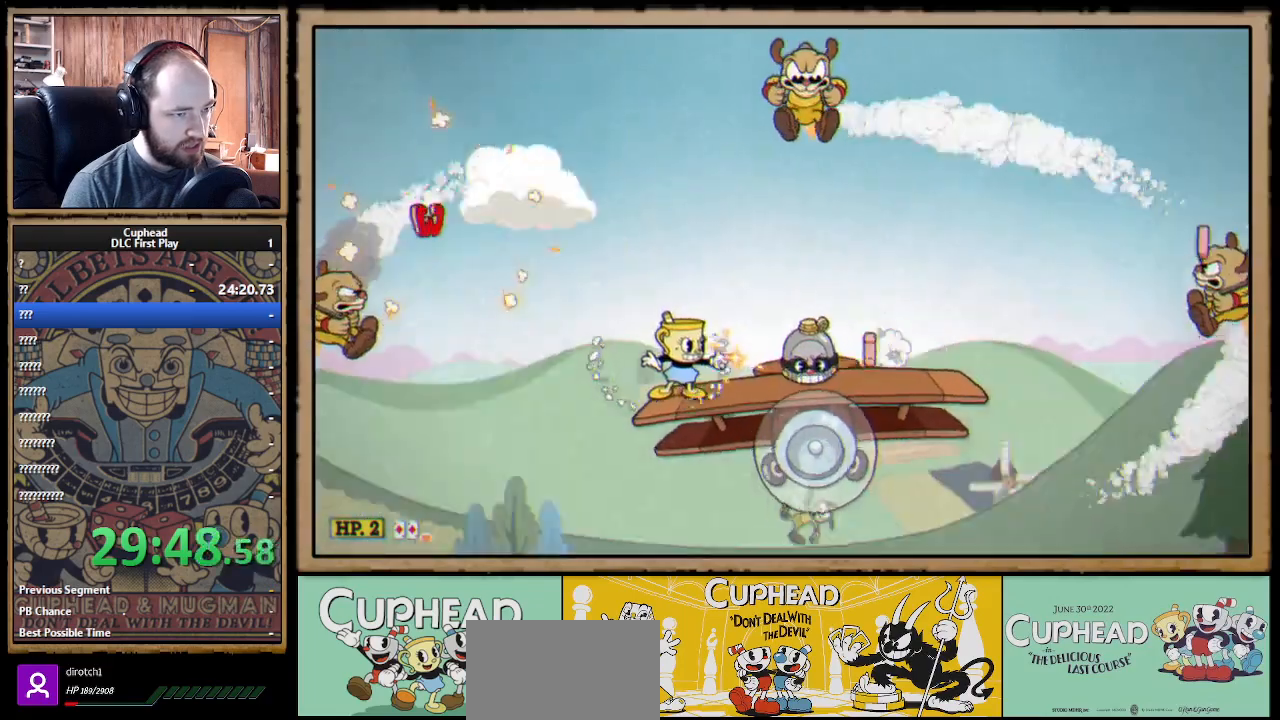
{"buttons": ["X"], "left_stick": "center", "right_stick": "center", "events": [[17, "left_stick", "right"], [167, "left_stick", "center"], [283, "left_stick", "right"], [467, "left_stick", "center"]]}